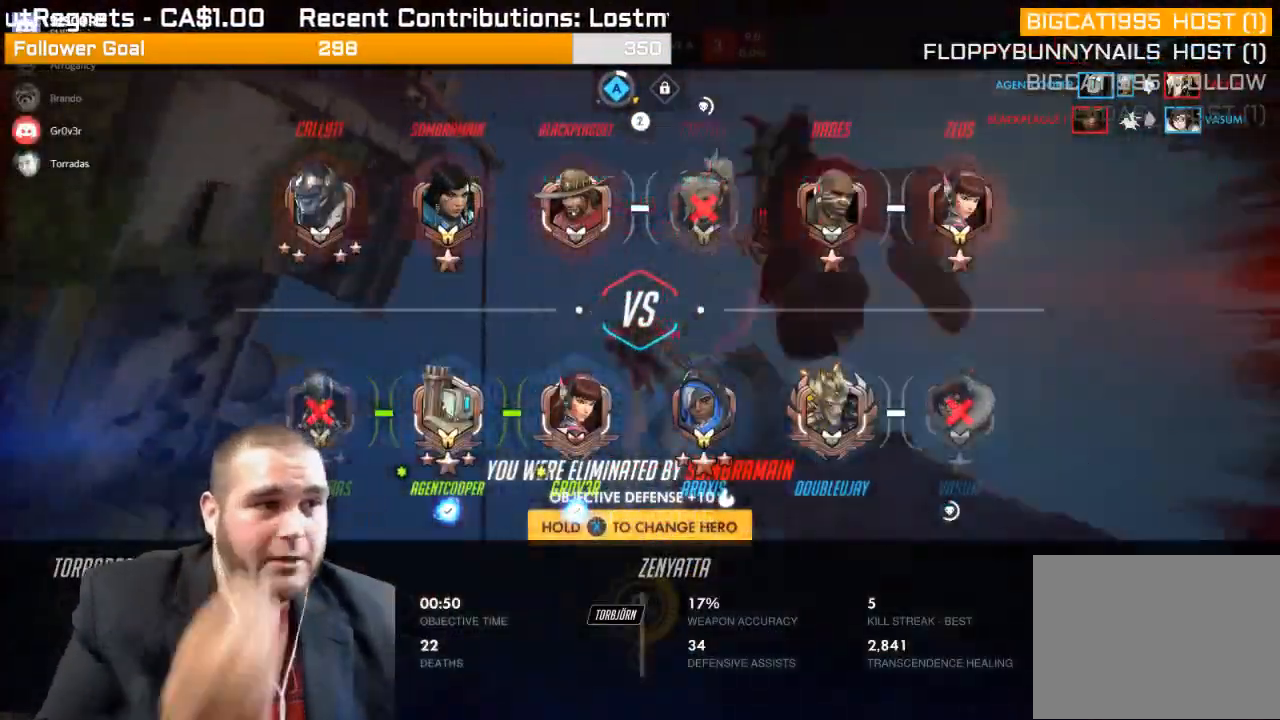
Gameplay with a controller (PlayStation layout); each line is a JSON object with the inputs held at the frame after it. "events" lists button and stick changes between this image and that frame as [ms after this image, input, new state], when the widget could be followed in between. Not read: L3.
{"buttons": ["CROSS"], "left_stick": "center", "right_stick": "center"}
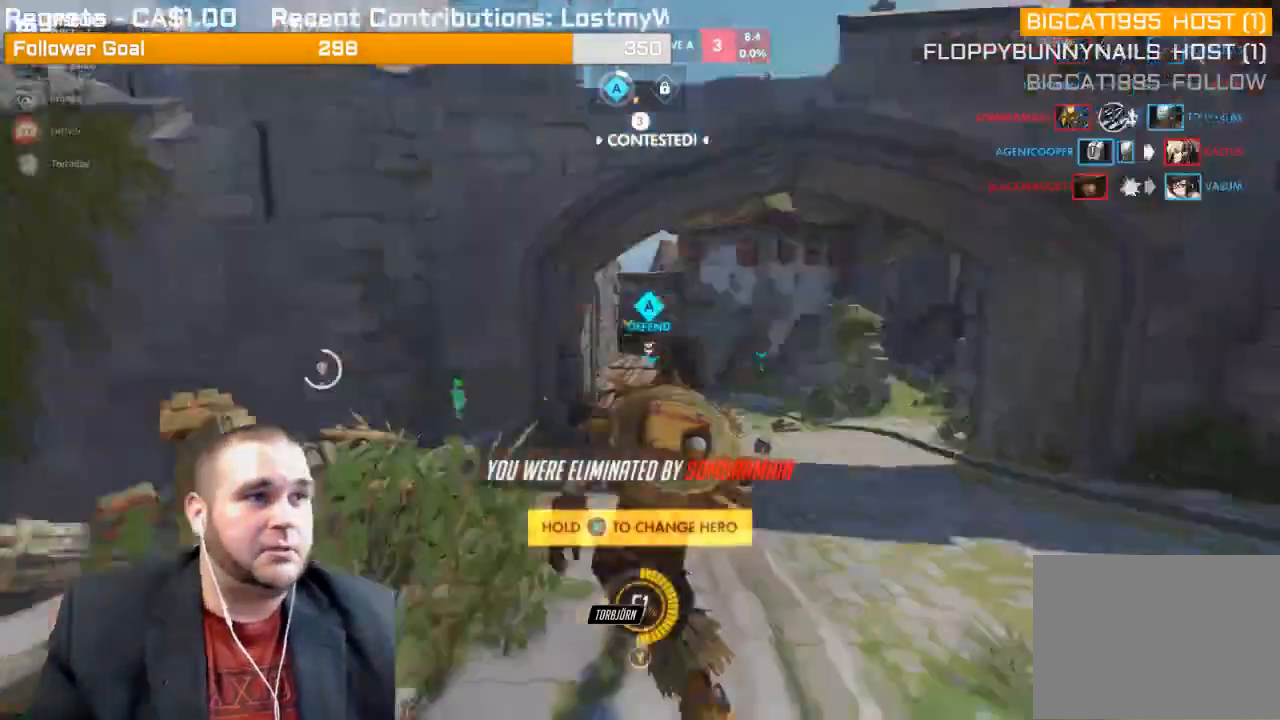
{"buttons": ["CROSS"], "left_stick": "center", "right_stick": "center", "events": []}
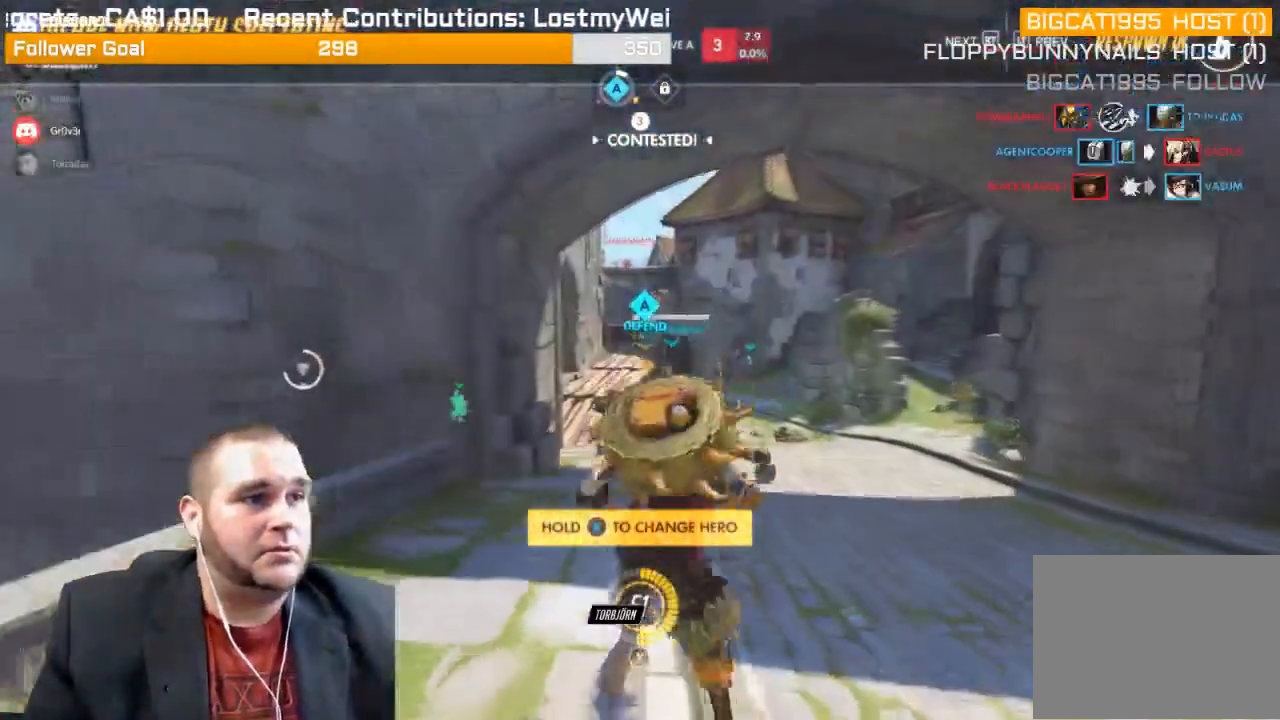
{"buttons": ["CROSS"], "left_stick": "center", "right_stick": "center", "events": [[50, "CROSS", "up"], [133, "CROSS", "down"], [233, "CROSS", "up"], [333, "CROSS", "down"], [433, "CROSS", "up"], [500, "CROSS", "down"]]}
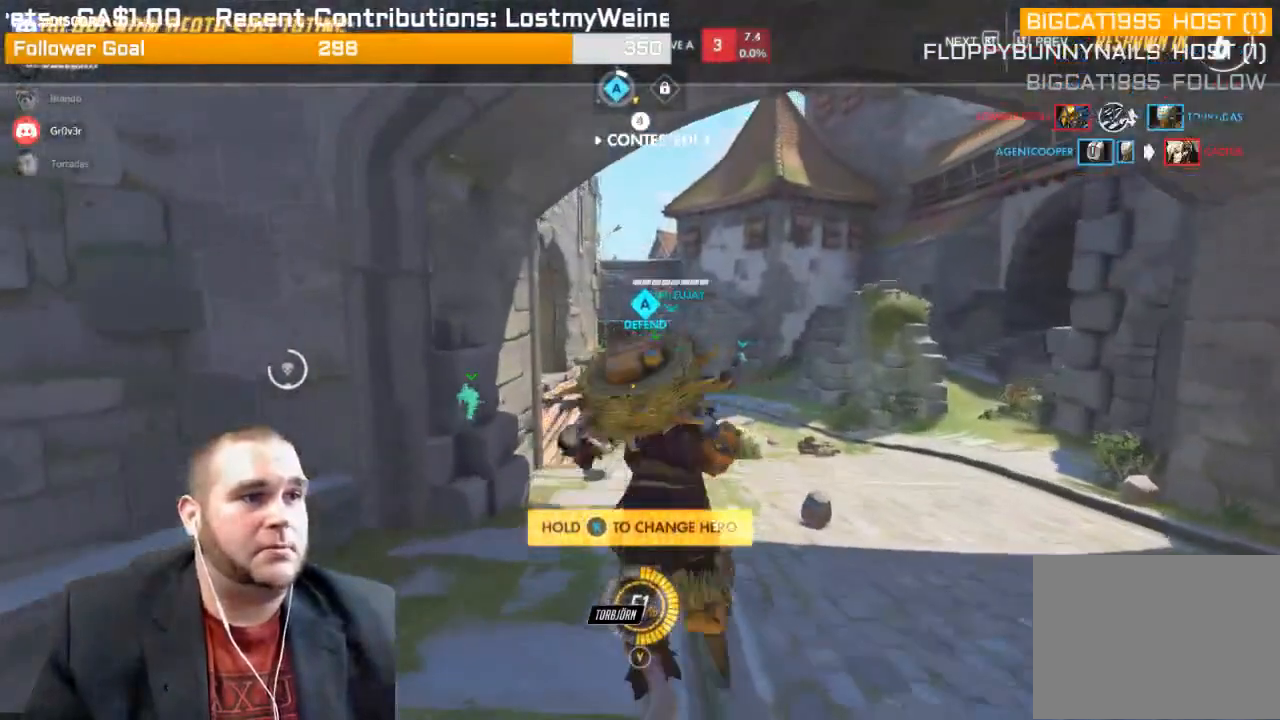
{"buttons": ["CROSS"], "left_stick": "center", "right_stick": "center", "events": [[100, "L2", "down"], [117, "CROSS", "up"], [150, "L2", "up"], [233, "CROSS", "down"], [317, "CROSS", "up"], [433, "CROSS", "down"]]}
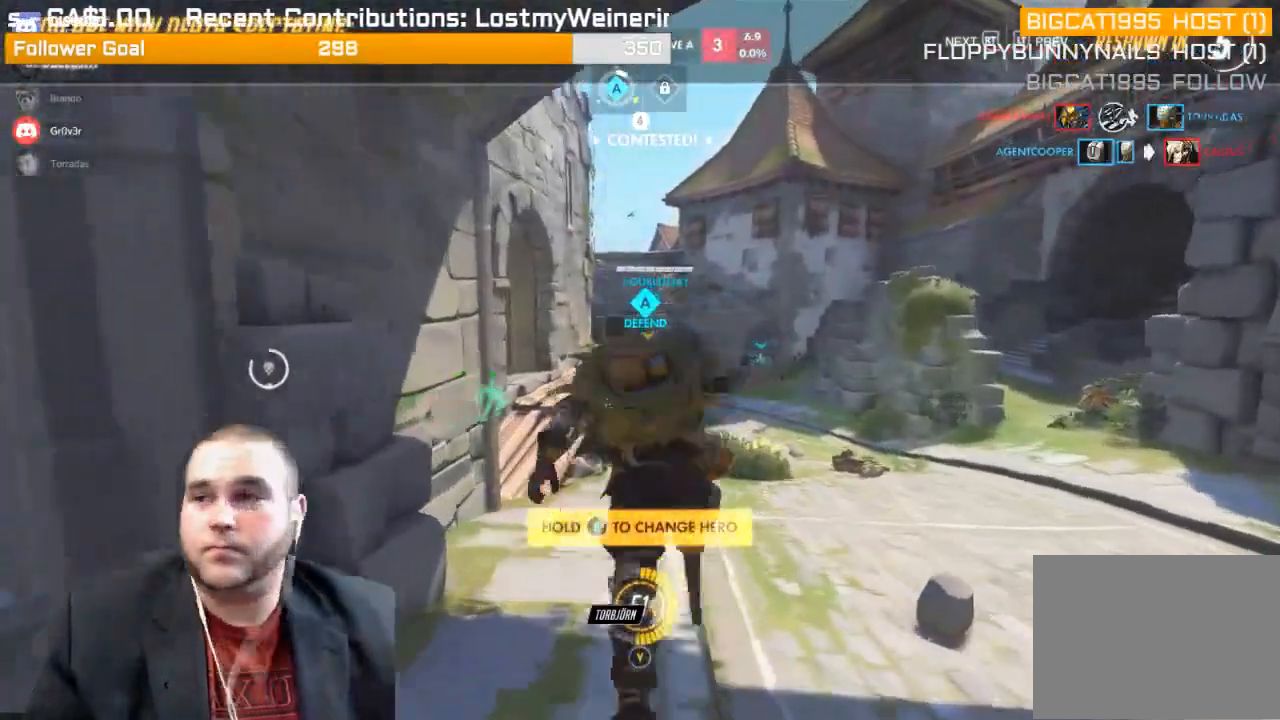
{"buttons": ["CROSS"], "left_stick": "center", "right_stick": "center", "events": [[33, "CROSS", "up"], [117, "CROSS", "down"], [200, "CROSS", "up"], [317, "CROSS", "down"], [383, "CROSS", "up"], [500, "CROSS", "down"]]}
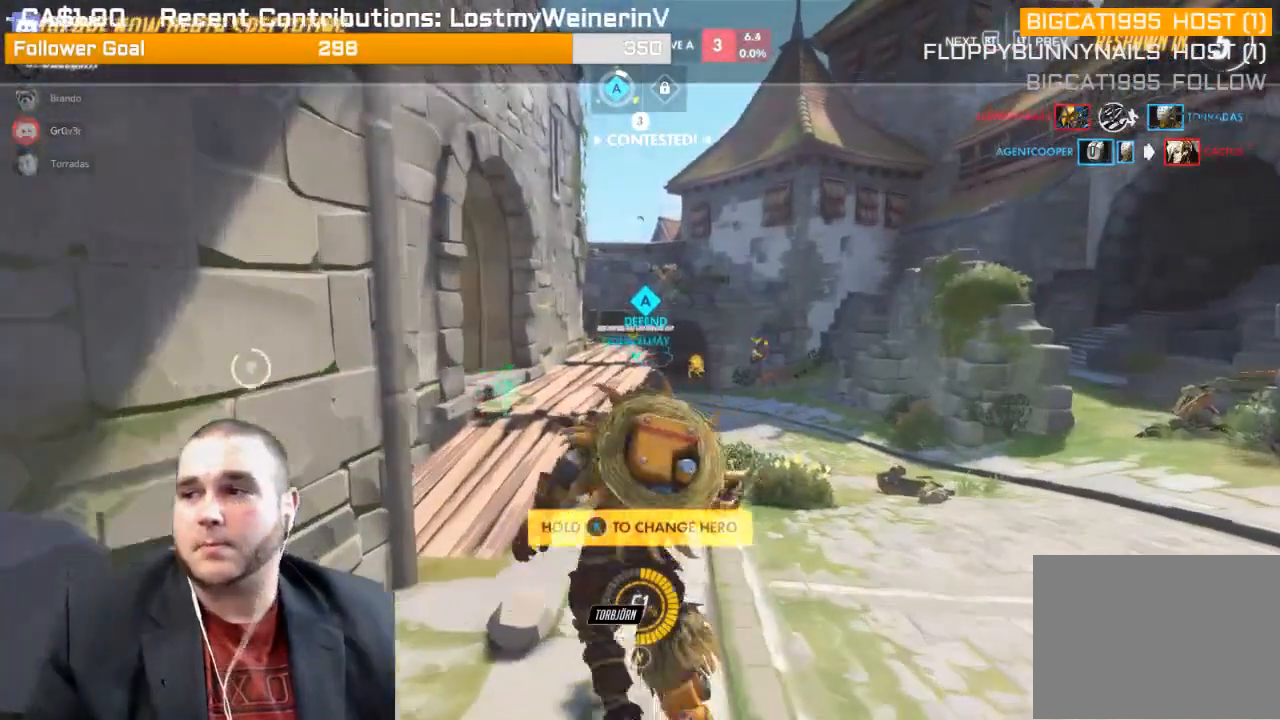
{"buttons": ["CROSS"], "left_stick": "center", "right_stick": "center", "events": [[117, "CROSS", "up"], [183, "CROSS", "down"], [300, "CROSS", "up"], [367, "CROSS", "down"]]}
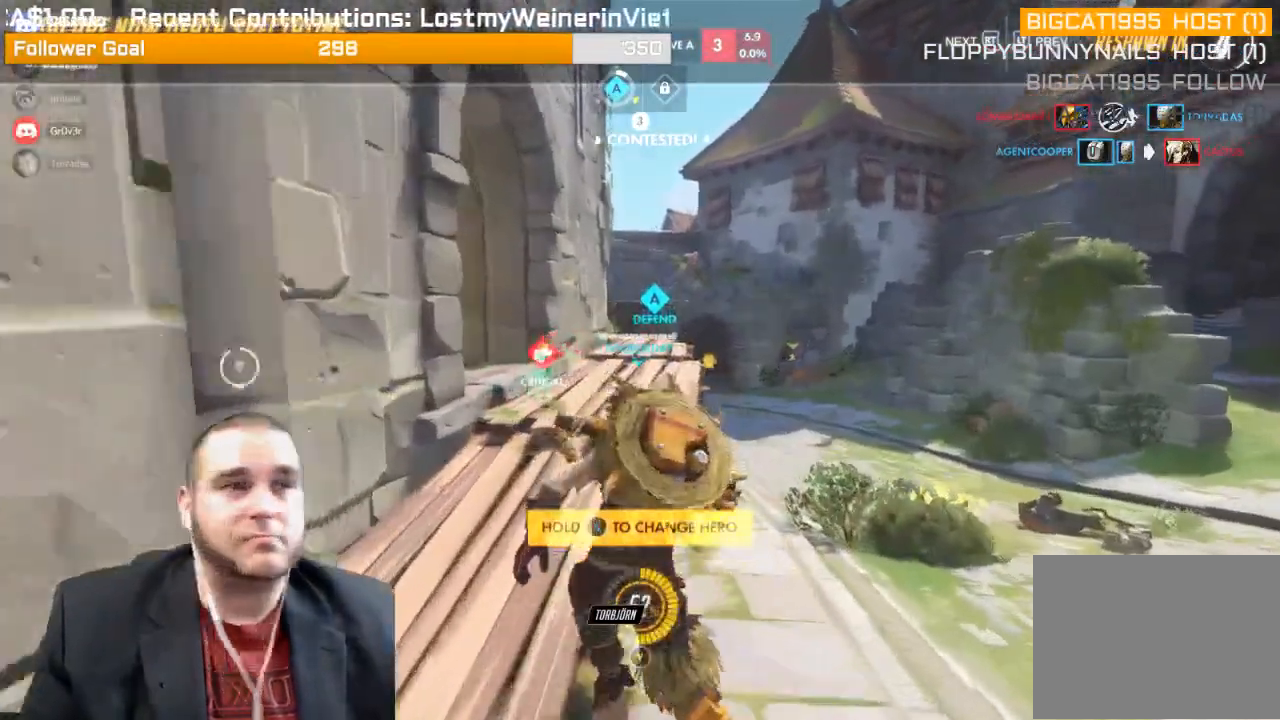
{"buttons": [], "left_stick": "up", "right_stick": "center", "events": [[33, "CROSS", "up"], [100, "CROSS", "down"], [217, "CROSS", "up"], [300, "CROSS", "down"], [367, "left_stick", "up"], [450, "CROSS", "up"]]}
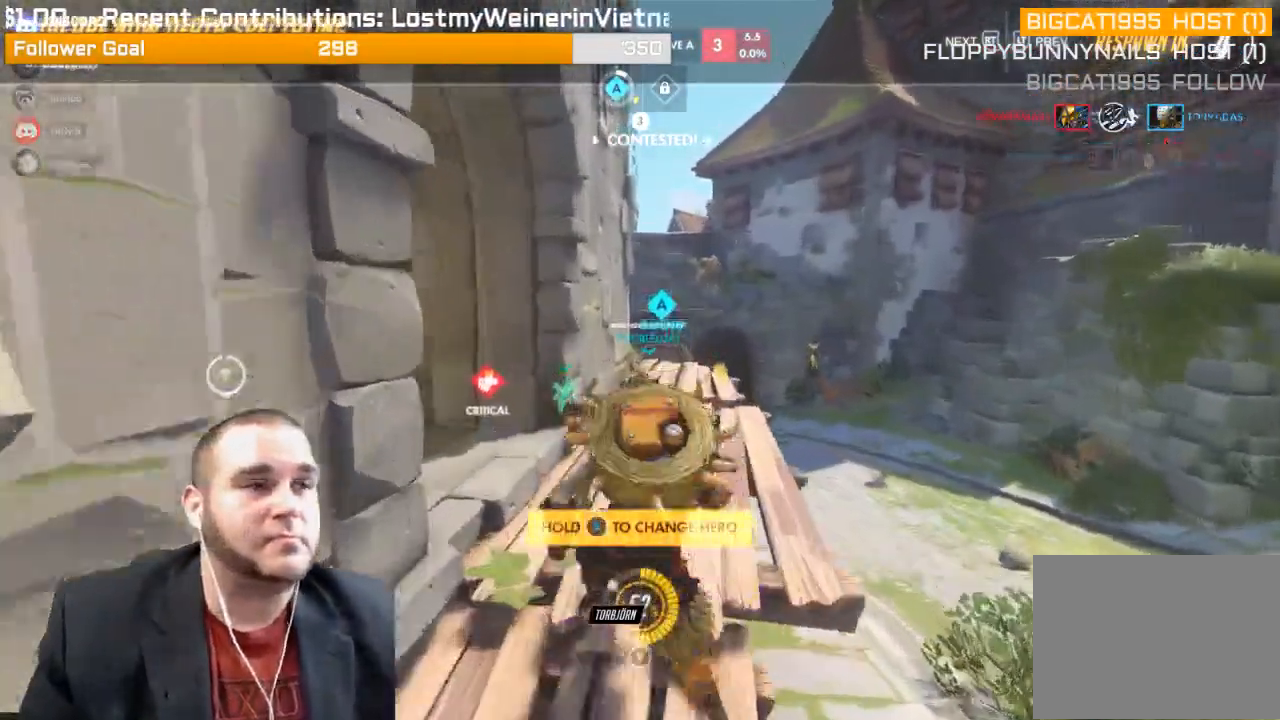
{"buttons": ["CROSS"], "left_stick": "up", "right_stick": "center", "events": [[17, "CROSS", "down"], [200, "CROSS", "up"], [283, "CROSS", "down"], [400, "CROSS", "up"], [483, "CROSS", "down"]]}
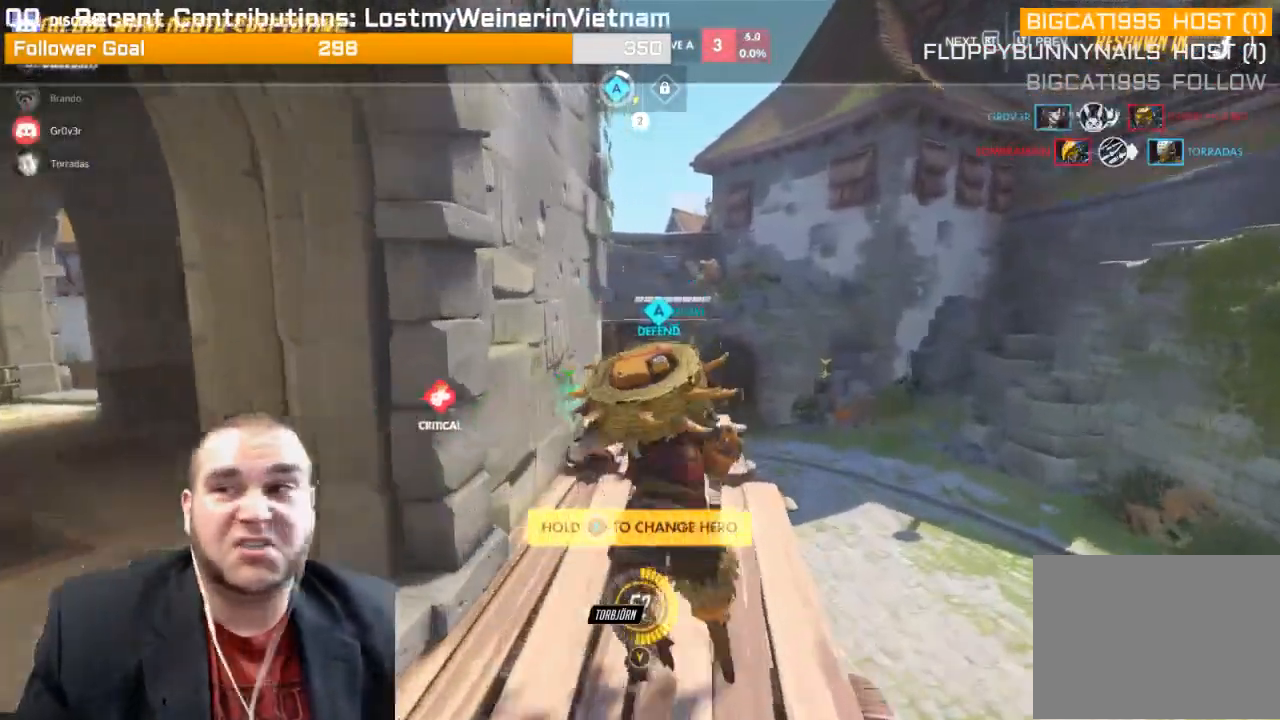
{"buttons": ["CROSS"], "left_stick": "up", "right_stick": "center", "events": [[133, "CROSS", "up"], [250, "CROSS", "down"]]}
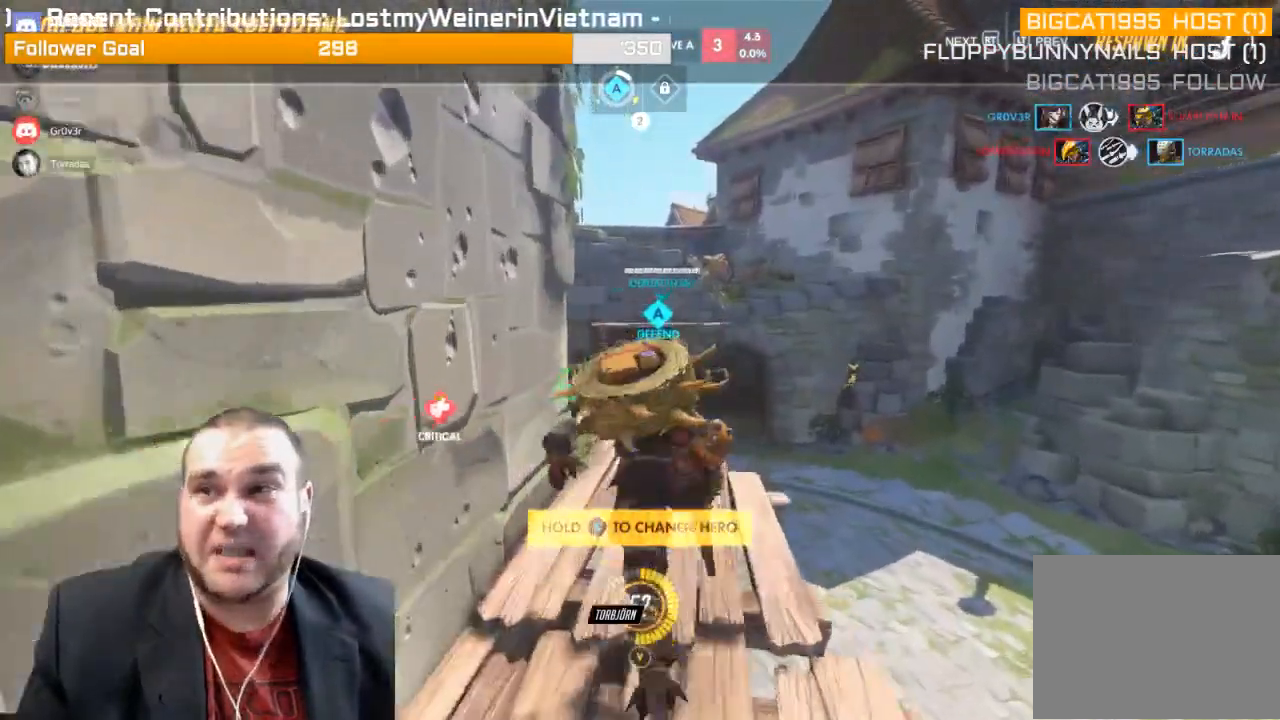
{"buttons": [], "left_stick": "center", "right_stick": "center", "events": [[100, "CROSS", "up"], [200, "CROSS", "down"], [217, "left_stick", "center"], [317, "CROSS", "up"]]}
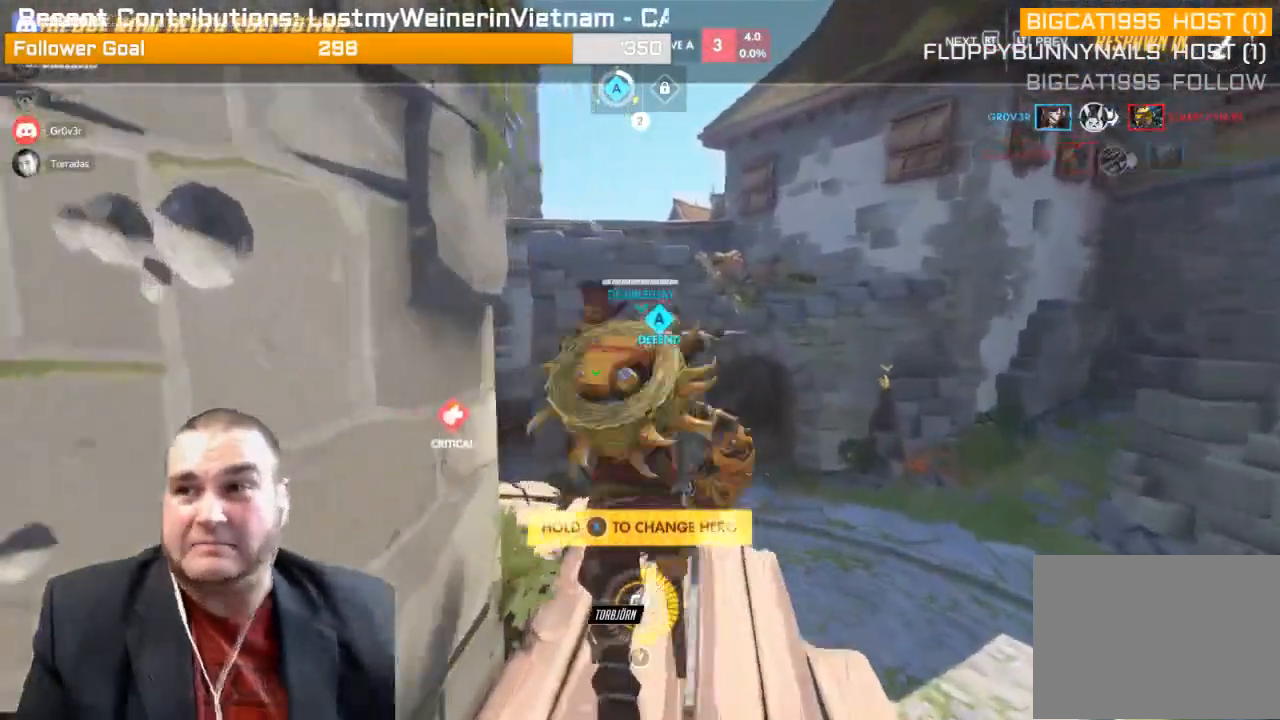
{"buttons": [], "left_stick": "center", "right_stick": "center", "events": []}
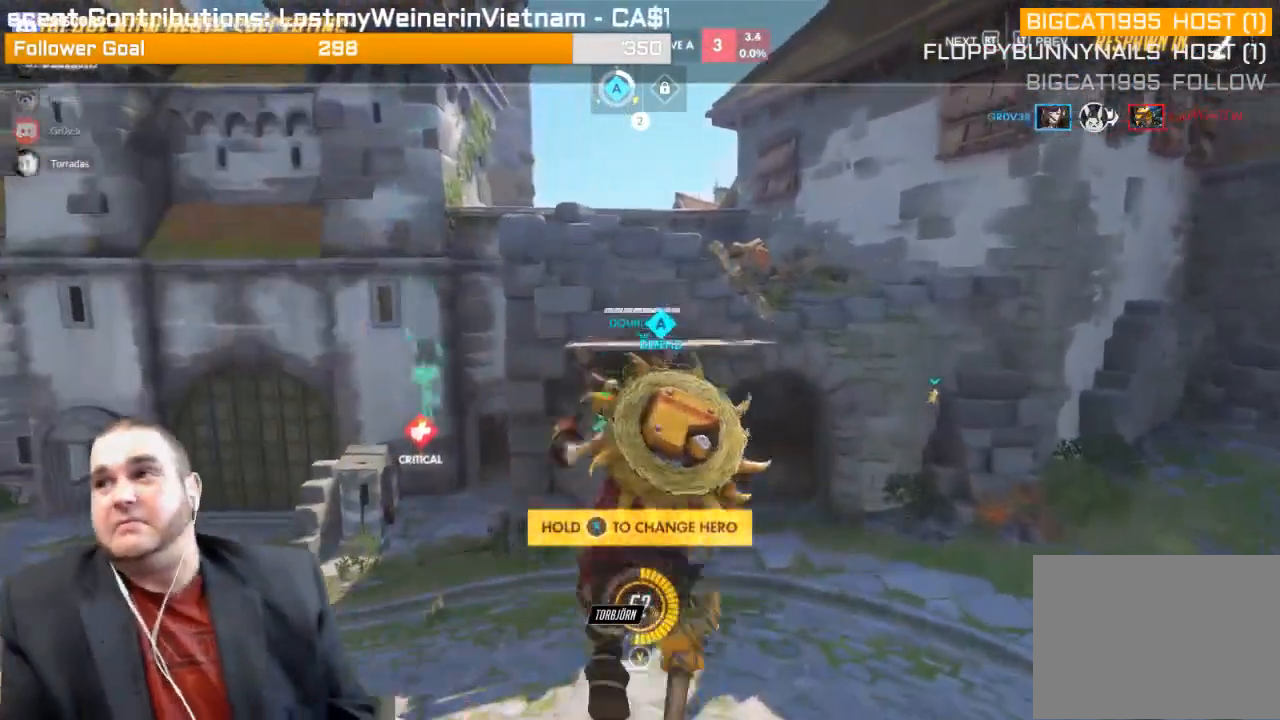
{"buttons": ["CROSS"], "left_stick": "center", "right_stick": "center", "events": [[383, "CROSS", "down"]]}
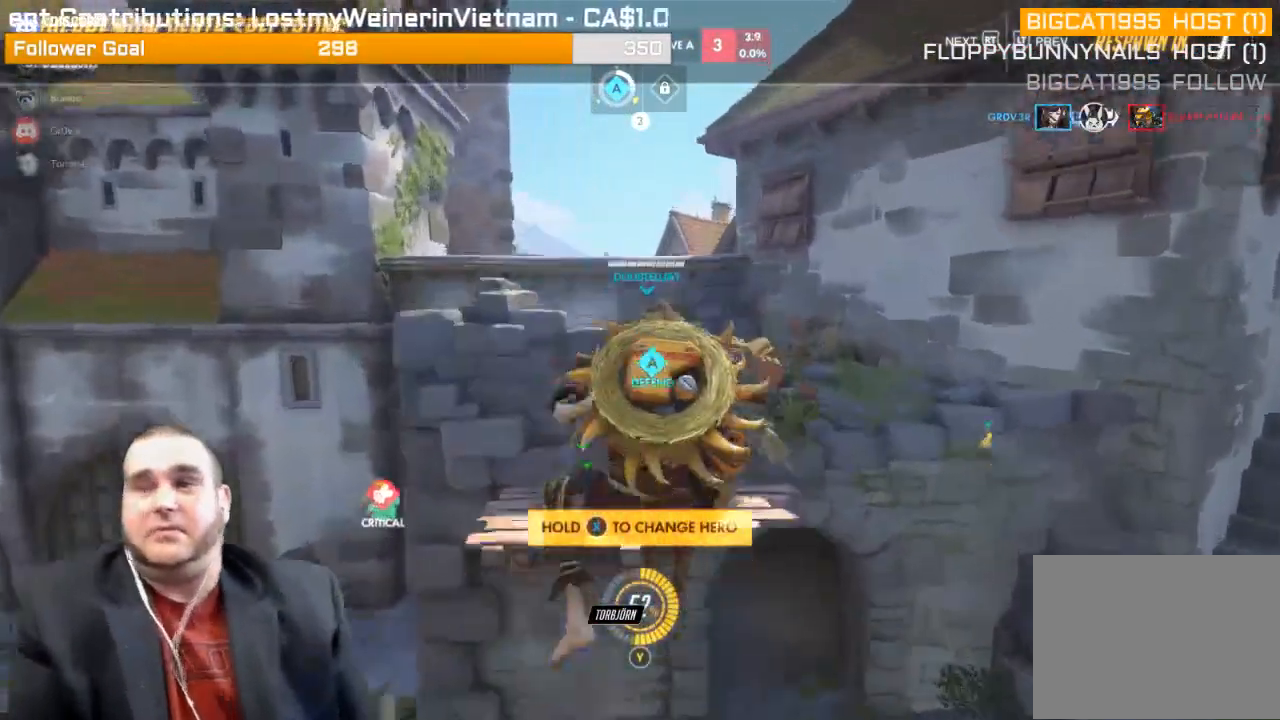
{"buttons": ["CROSS"], "left_stick": "center", "right_stick": "center", "events": [[150, "CROSS", "up"], [250, "CROSS", "down"]]}
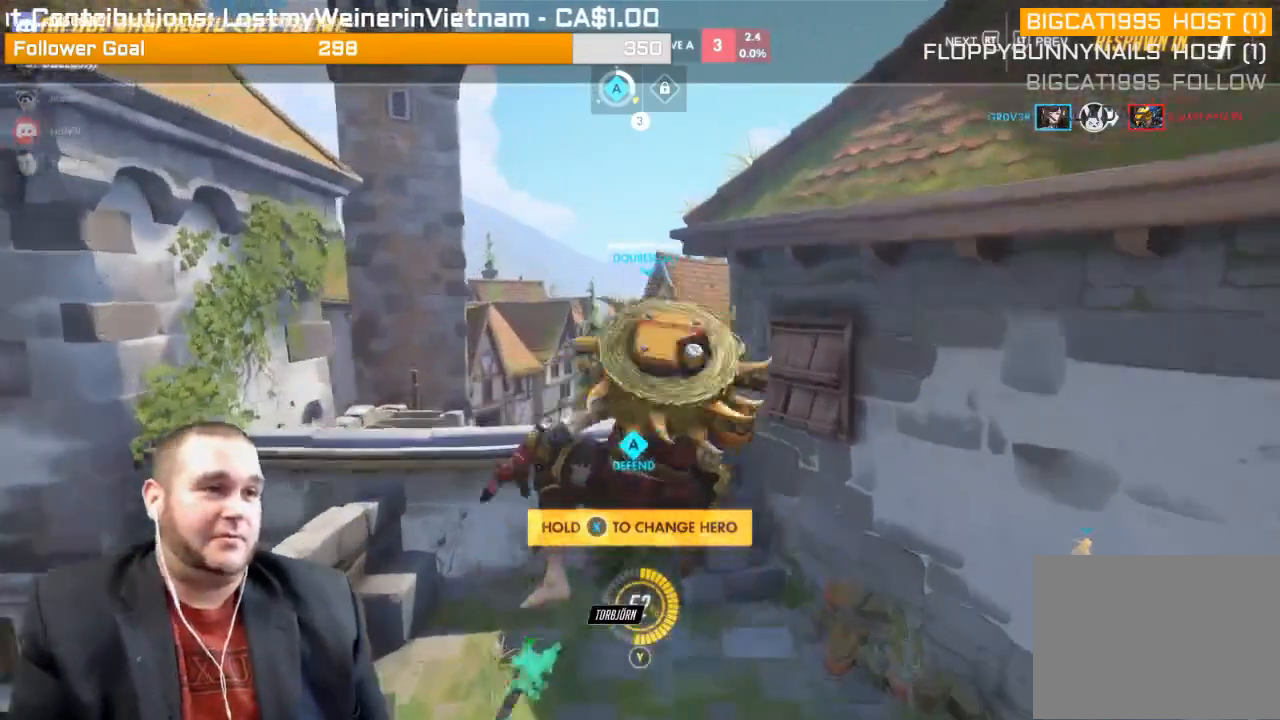
{"buttons": ["CROSS"], "left_stick": "up", "right_stick": "center", "events": [[133, "CROSS", "up"], [217, "CROSS", "down"], [333, "CROSS", "up"], [333, "left_stick", "up"], [400, "CROSS", "down"]]}
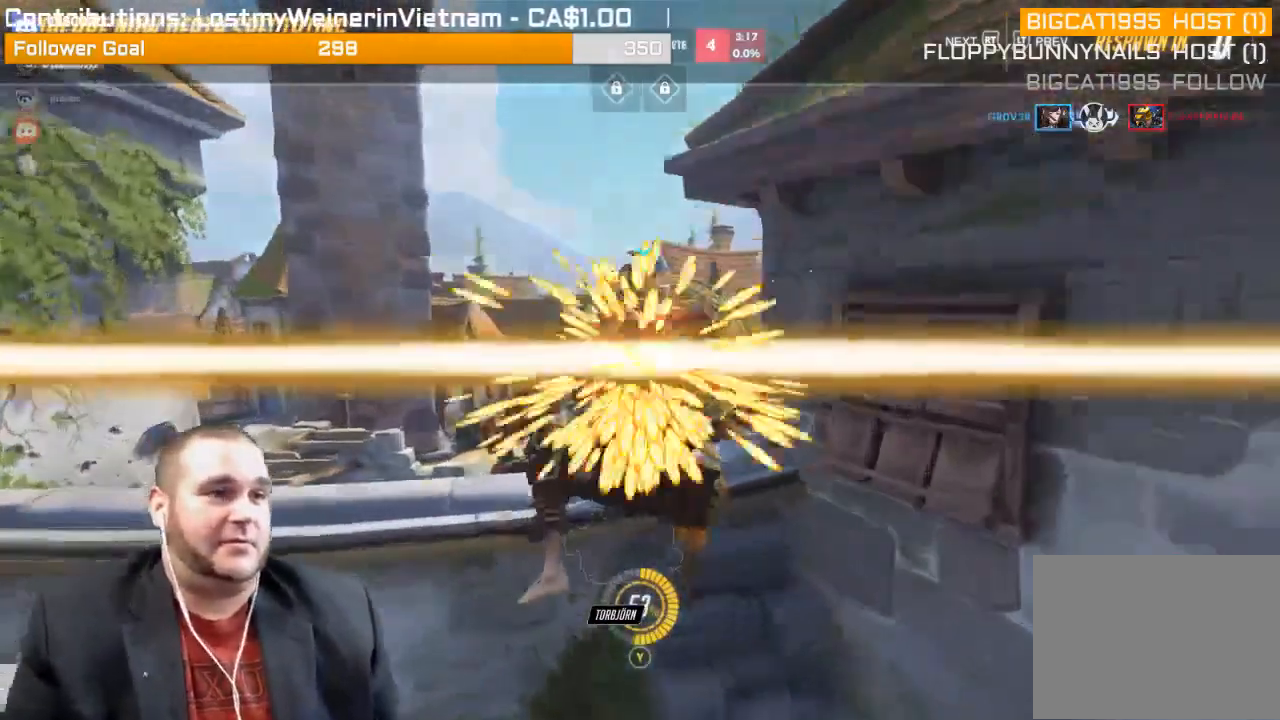
{"buttons": ["CROSS"], "left_stick": "up", "right_stick": "center", "events": [[17, "CROSS", "up"], [100, "CROSS", "down"], [217, "CROSS", "up"], [283, "CROSS", "down"], [400, "CROSS", "up"], [467, "CROSS", "down"]]}
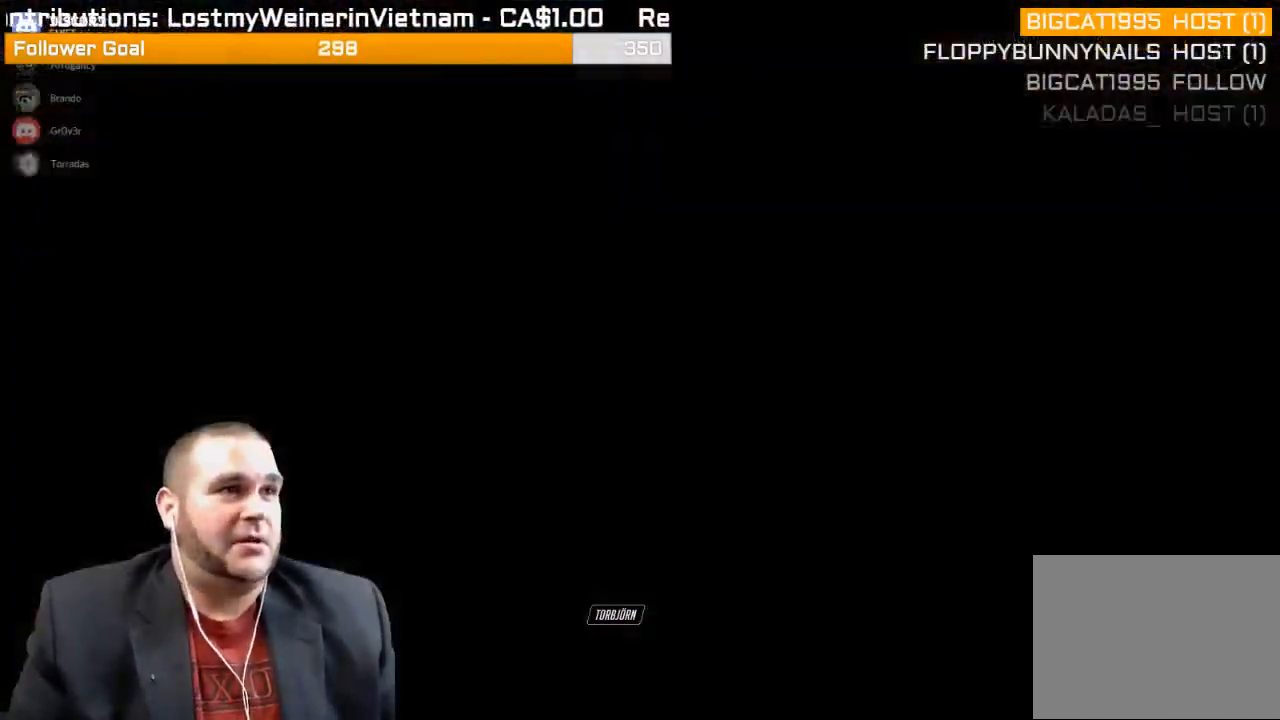
{"buttons": [], "left_stick": "up", "right_stick": "center", "events": [[83, "CROSS", "up"], [200, "CROSS", "down"], [350, "CROSS", "up"]]}
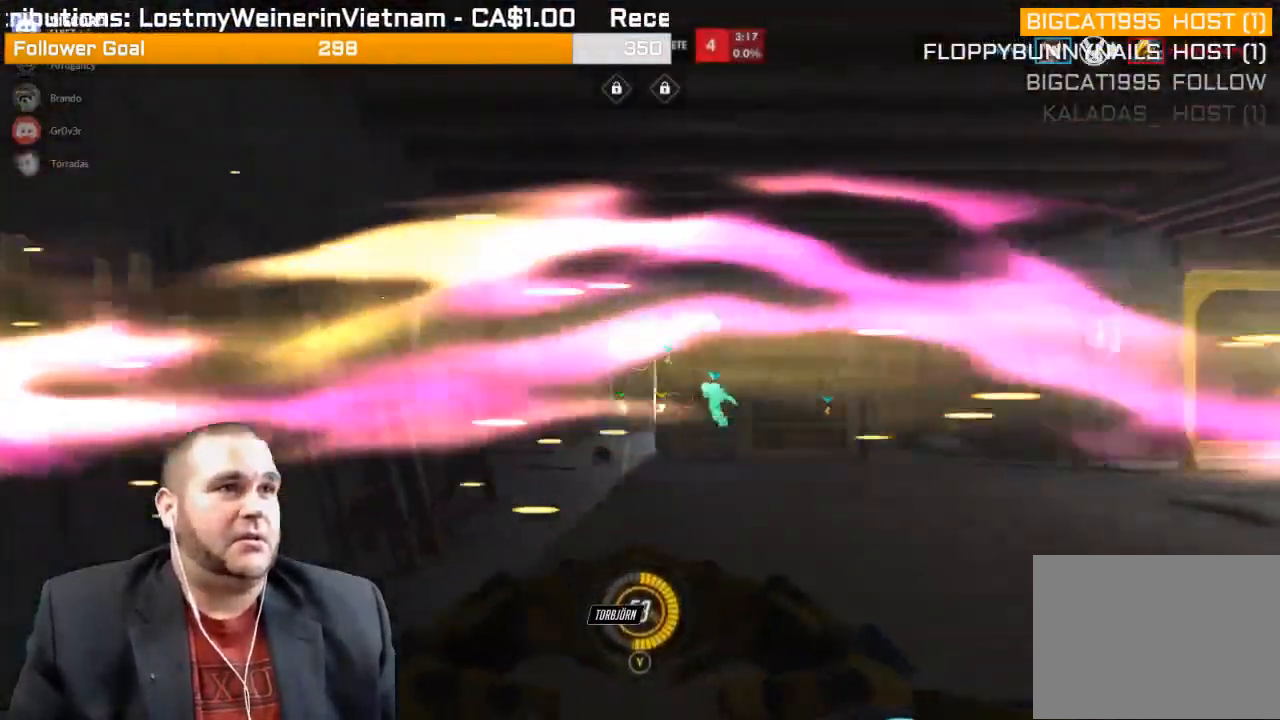
{"buttons": [], "left_stick": "center", "right_stick": "center", "events": [[83, "left_stick", "center"]]}
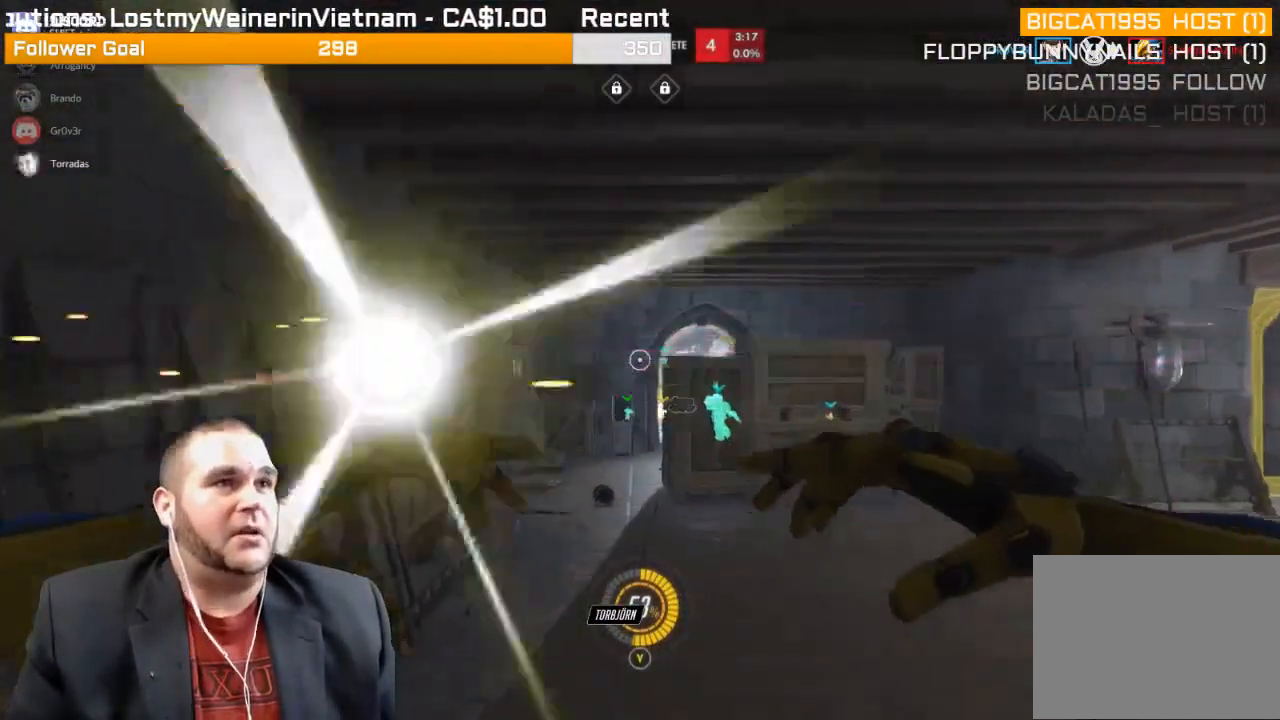
{"buttons": [], "left_stick": "center", "right_stick": "center", "events": []}
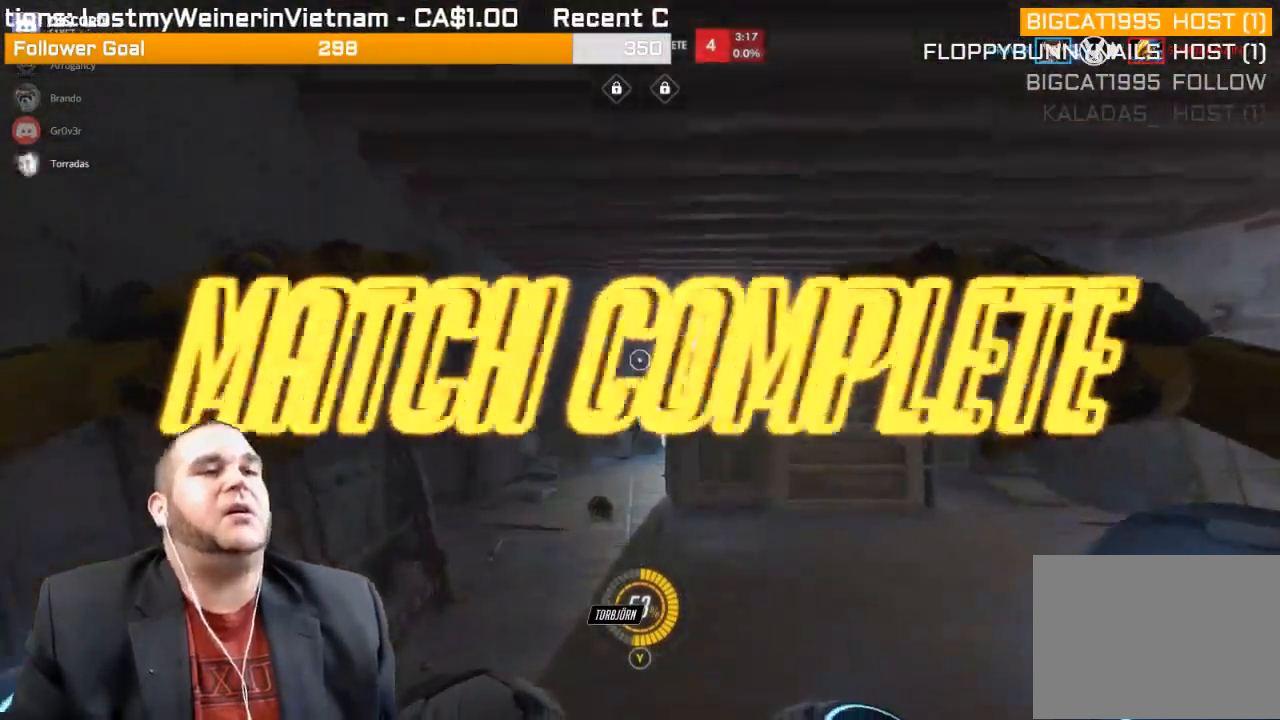
{"buttons": ["SELECT"], "left_stick": "center", "right_stick": "center", "events": [[33, "SELECT", "down"]]}
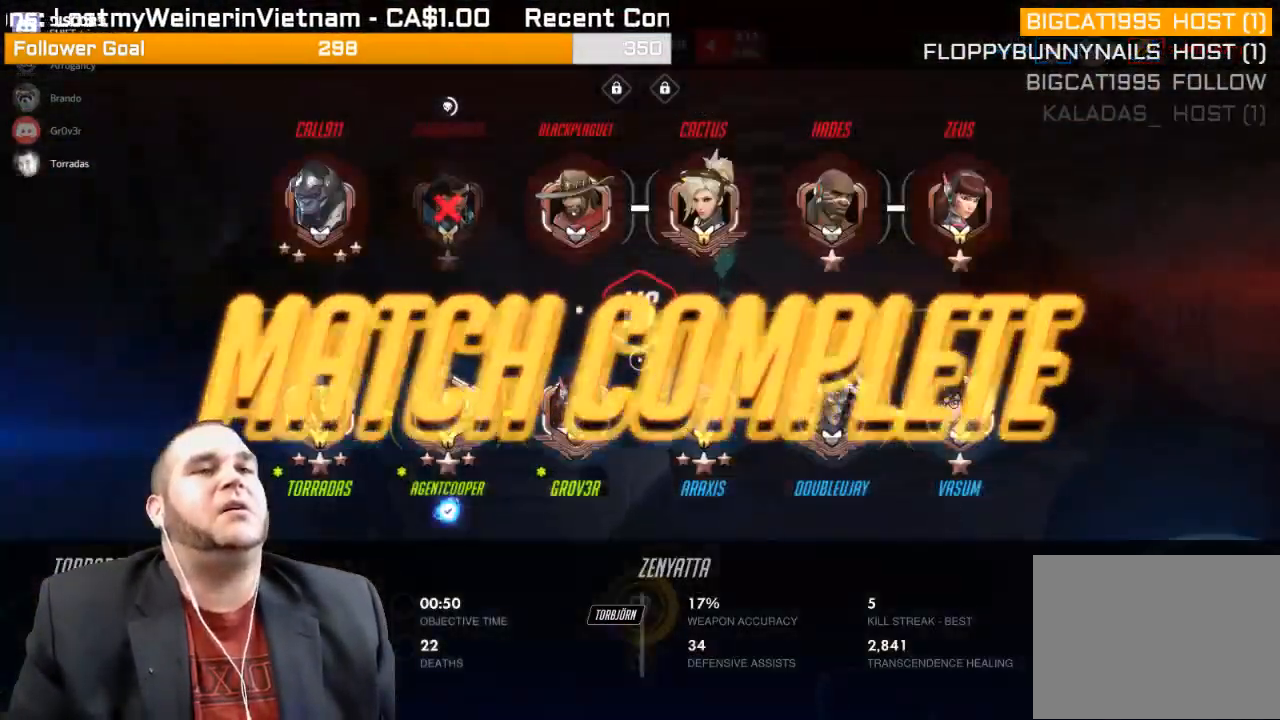
{"buttons": ["SELECT"], "left_stick": "center", "right_stick": "center", "events": []}
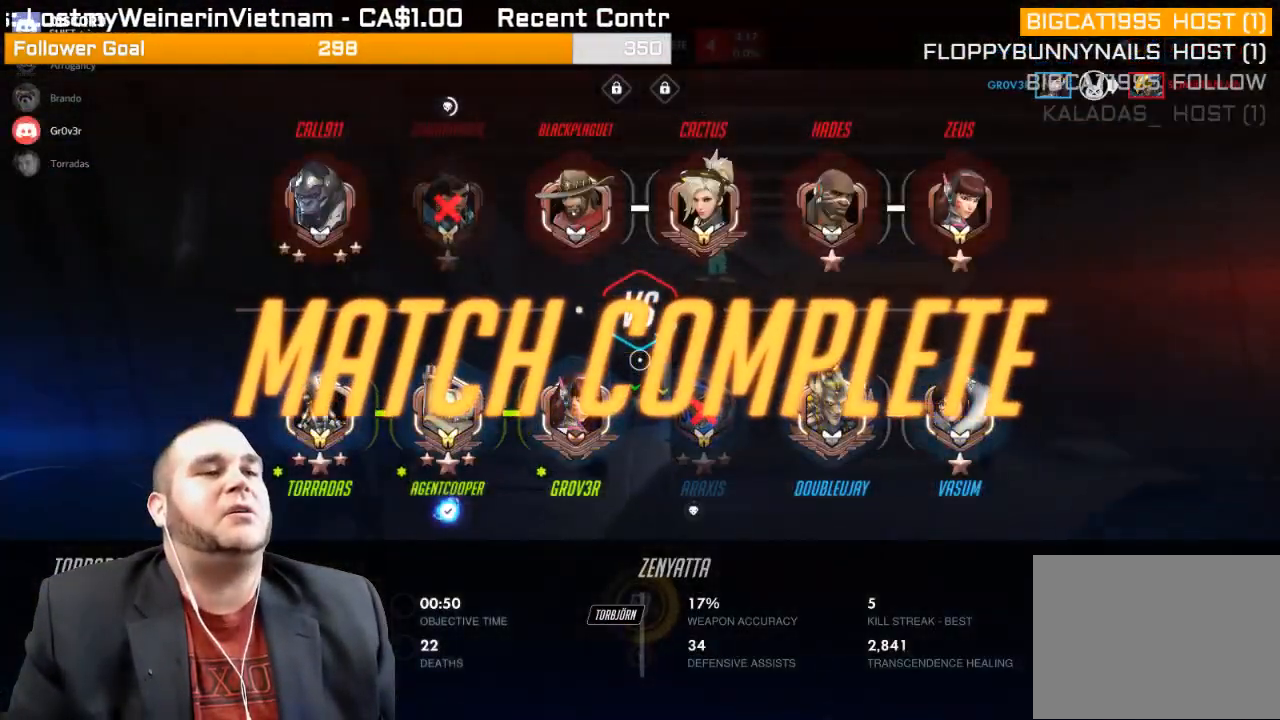
{"buttons": ["SELECT"], "left_stick": "center", "right_stick": "center", "events": []}
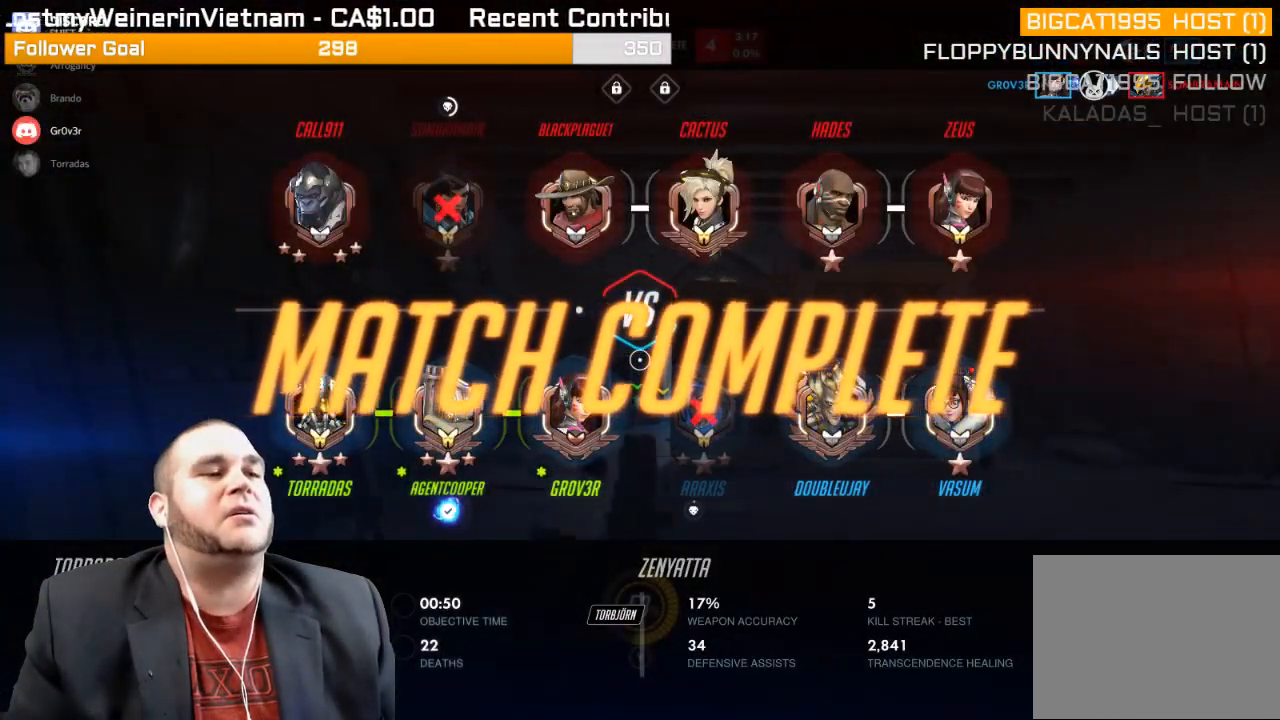
{"buttons": ["SELECT"], "left_stick": "center", "right_stick": "center", "events": []}
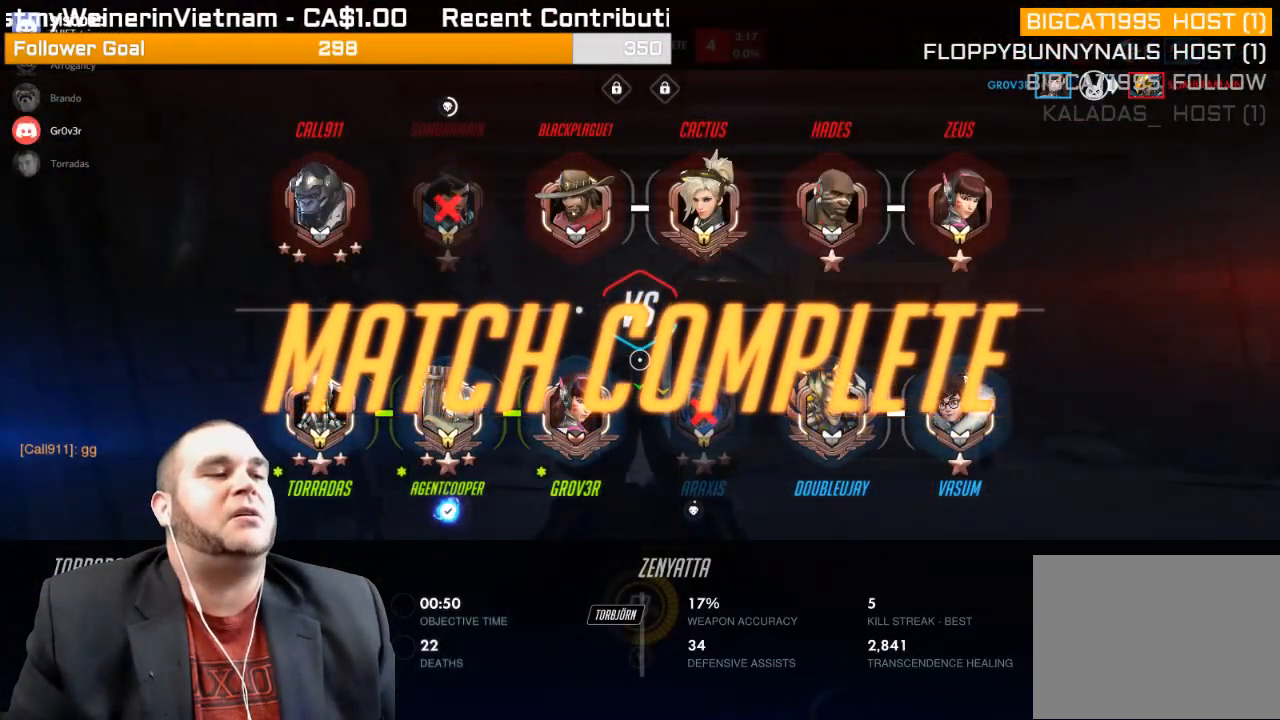
{"buttons": ["SELECT"], "left_stick": "center", "right_stick": "center", "events": []}
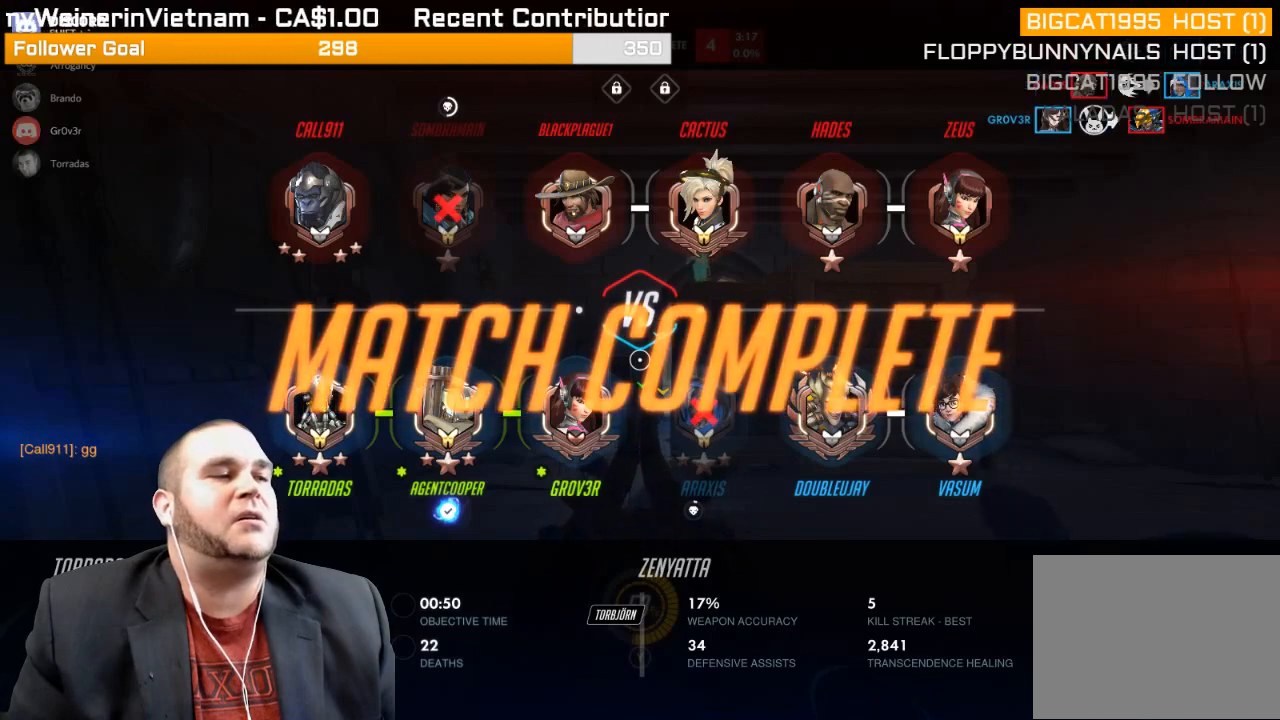
{"buttons": ["SELECT"], "left_stick": "center", "right_stick": "center", "events": []}
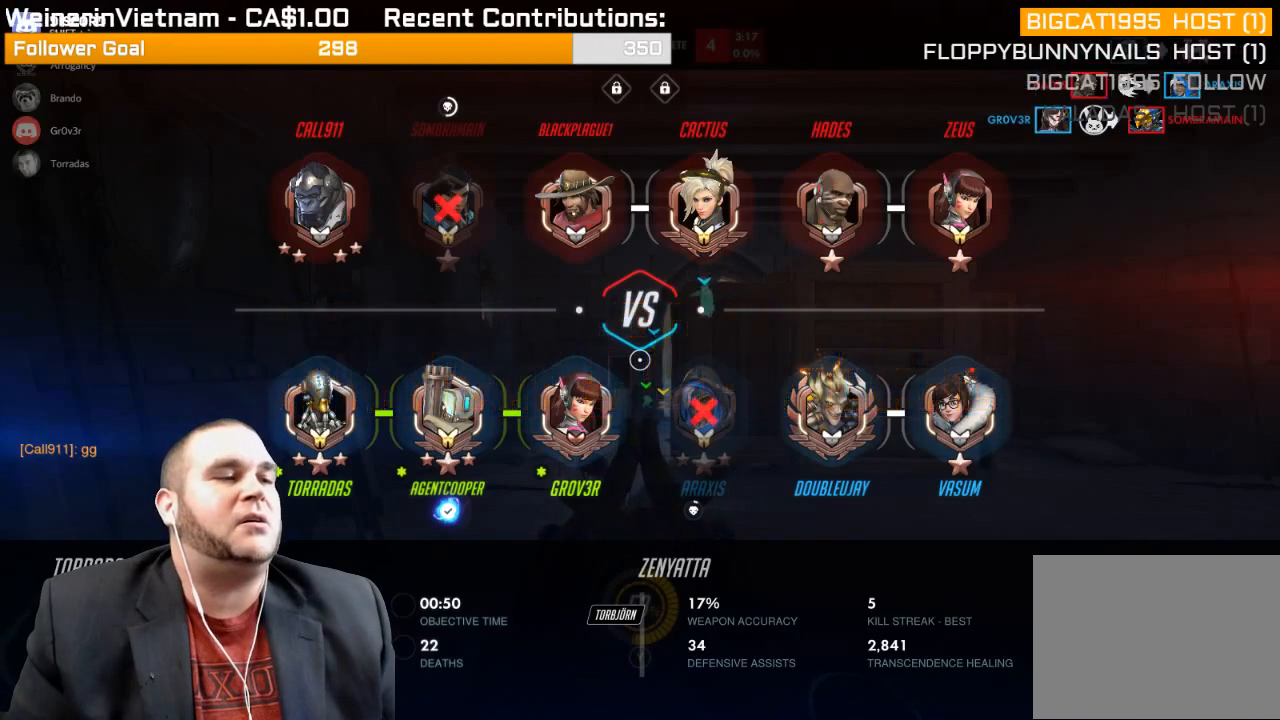
{"buttons": ["SELECT"], "left_stick": "center", "right_stick": "center", "events": []}
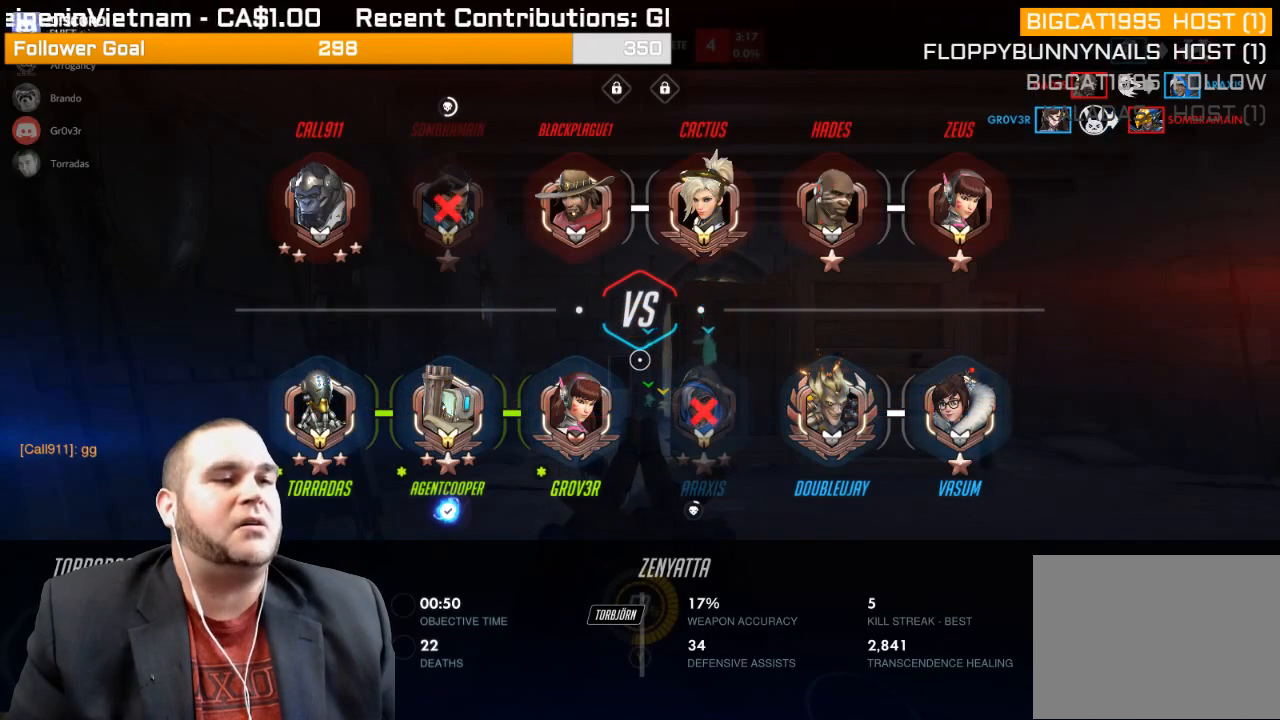
{"buttons": ["SELECT"], "left_stick": "center", "right_stick": "center", "events": []}
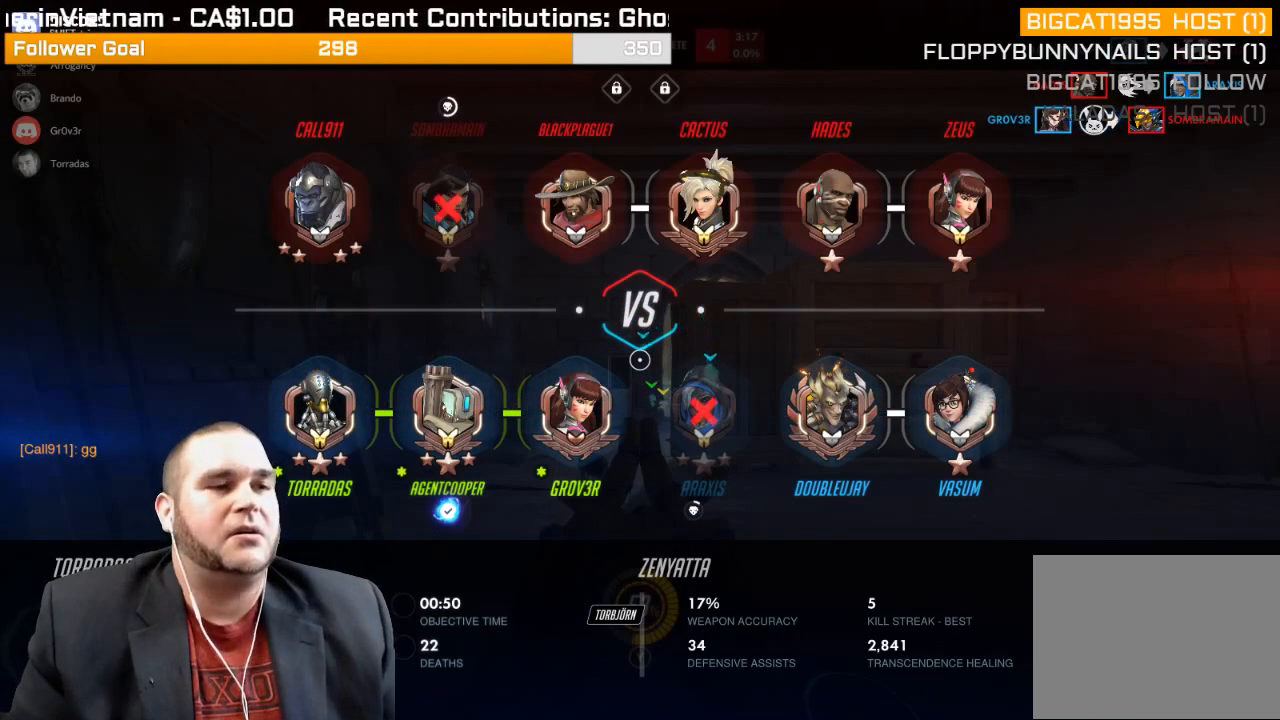
{"buttons": ["SELECT"], "left_stick": "center", "right_stick": "center", "events": []}
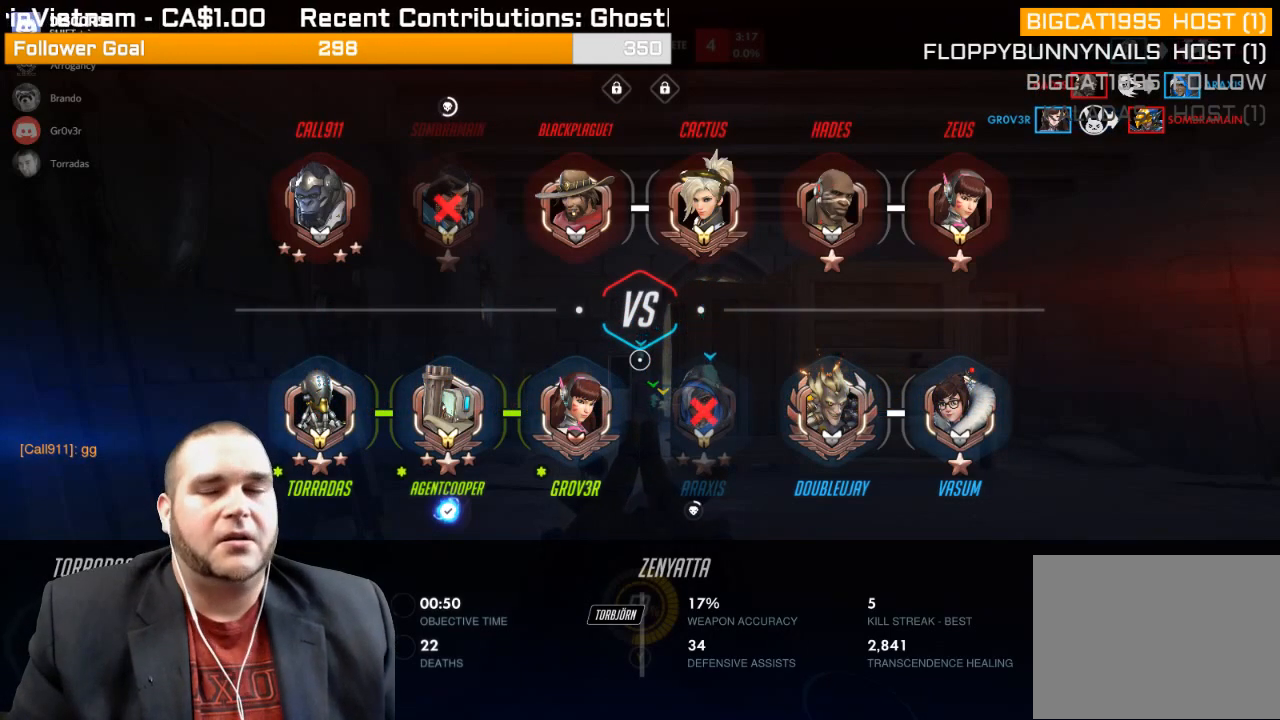
{"buttons": [], "left_stick": "center", "right_stick": "center", "events": [[200, "SELECT", "up"]]}